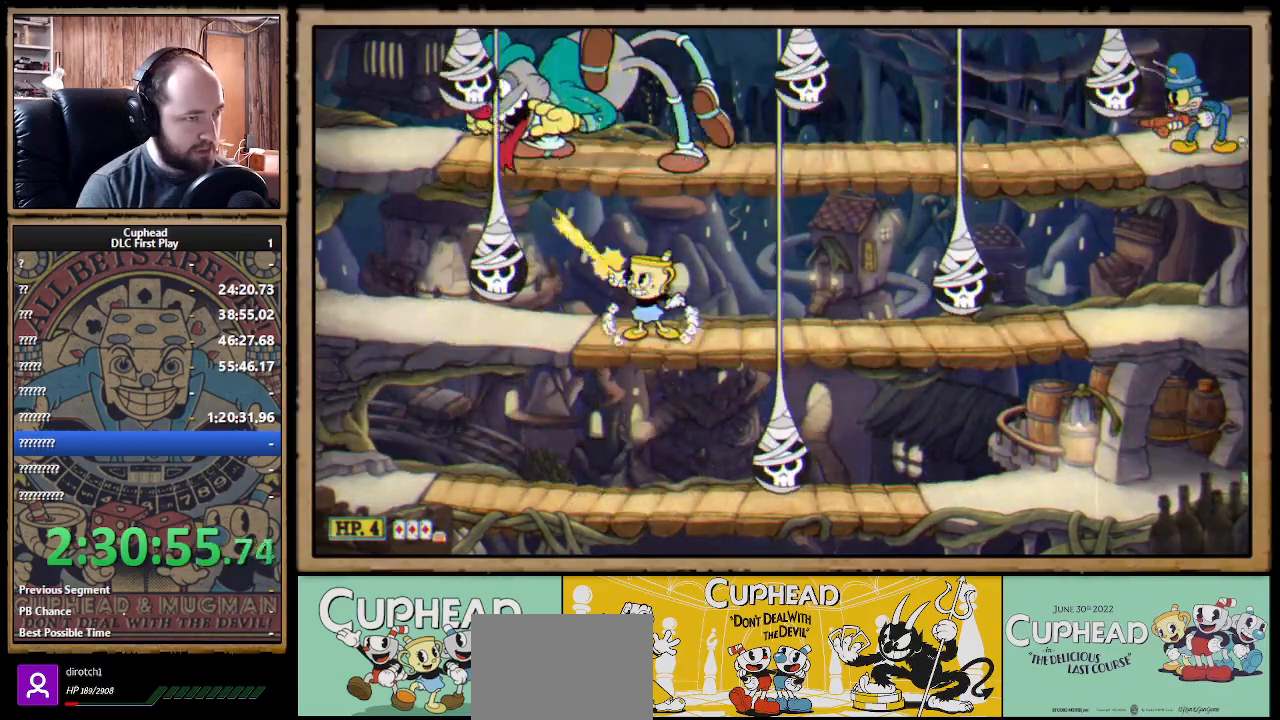
Gameplay with a controller (Xbox layout); each line is a JSON object with the inputs held at the frame after it. "events" lists button and stick changes between this image and that frame as [ms after this image, input, new state], when the widget could be followed in between. Not read: R3.
{"buttons": ["X", "R1"], "left_stick": "up-left", "right_stick": "center", "events": []}
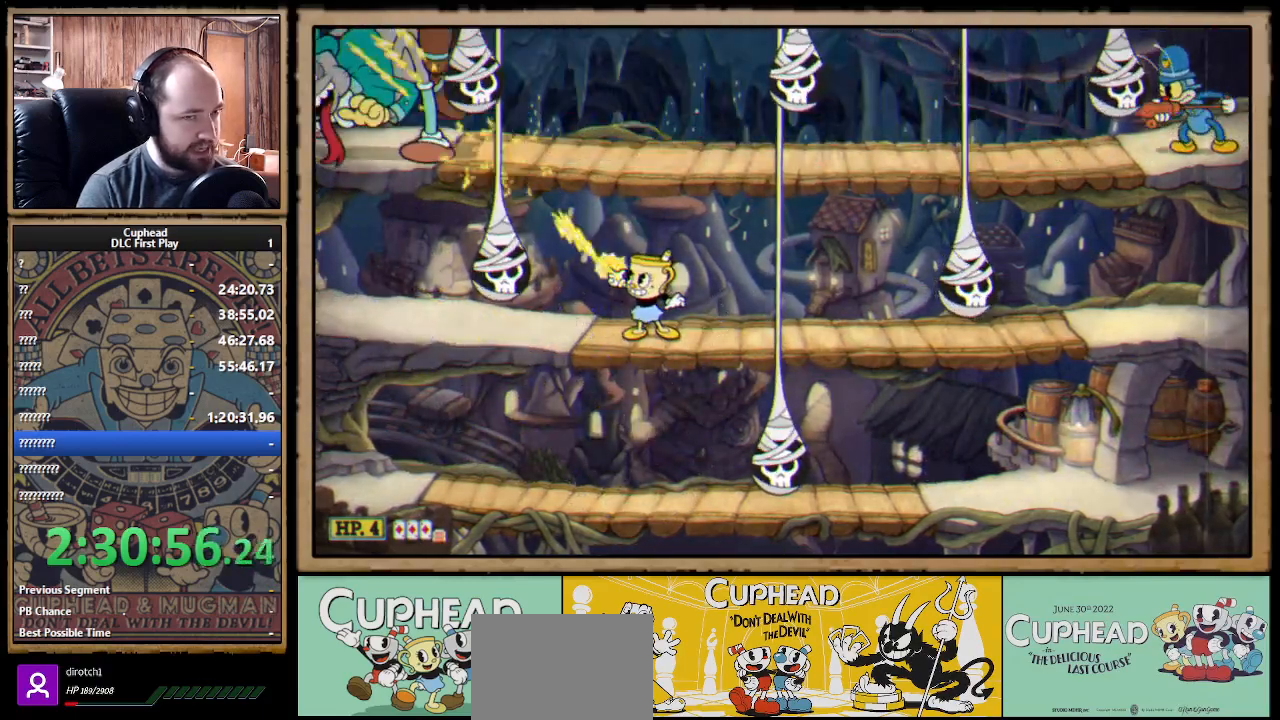
{"buttons": ["X"], "left_stick": "right", "right_stick": "center", "events": [[350, "left_stick", "up-right"], [400, "left_stick", "right"], [450, "R1", "up"]]}
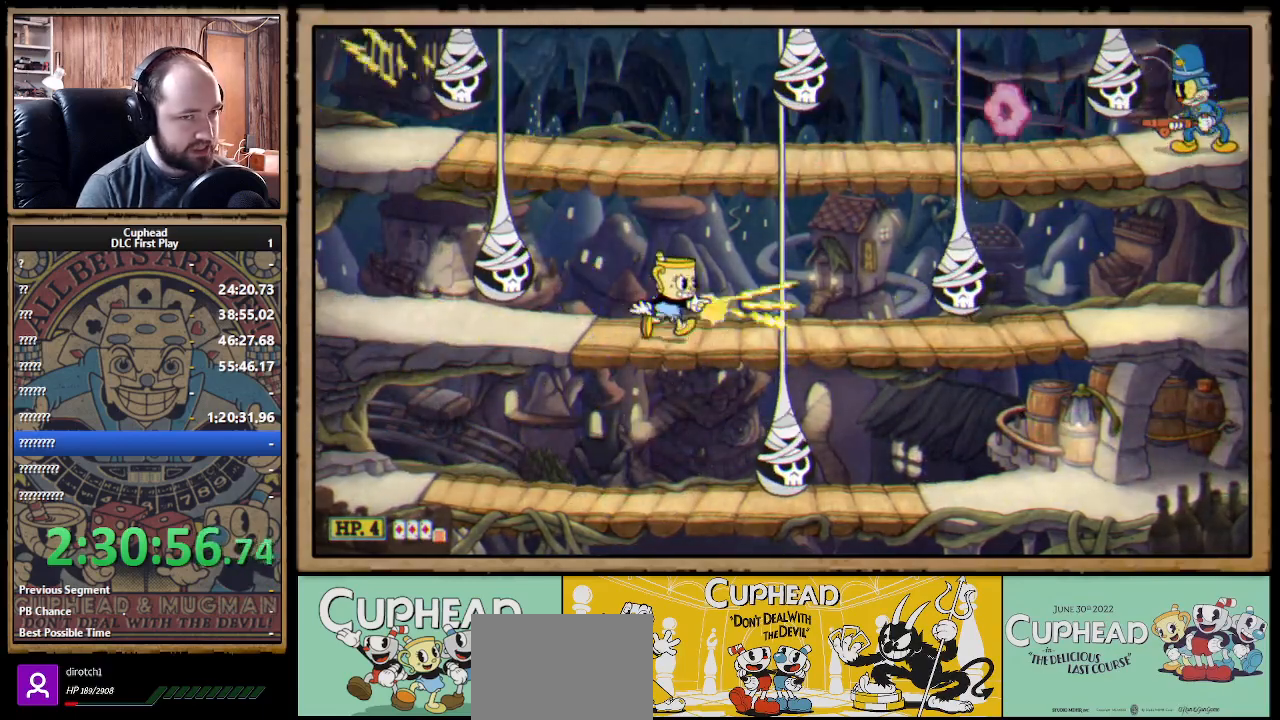
{"buttons": ["X"], "left_stick": "left", "right_stick": "center", "events": [[100, "left_stick", "center"], [400, "A", "down"], [483, "left_stick", "left"], [500, "A", "up"]]}
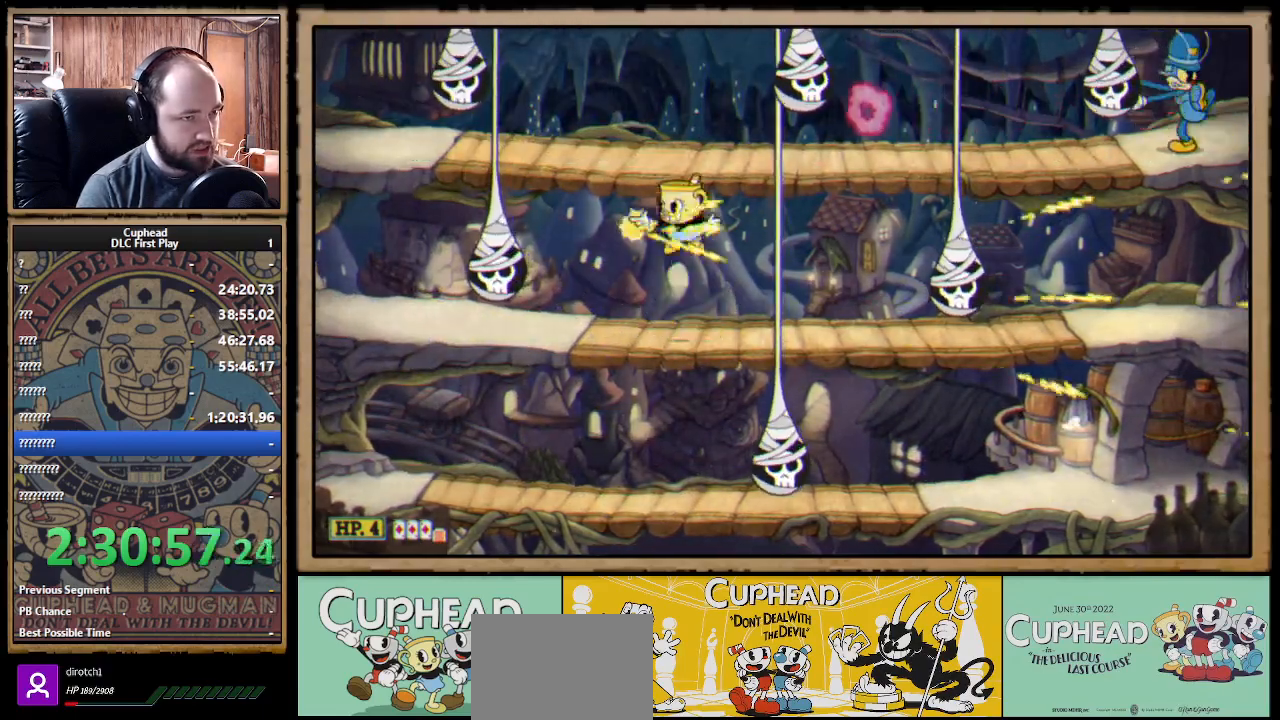
{"buttons": ["X"], "left_stick": "left", "right_stick": "center", "events": [[83, "A", "down"], [150, "left_stick", "right"], [250, "B", "down"], [367, "A", "up"], [367, "B", "up"], [483, "left_stick", "left"]]}
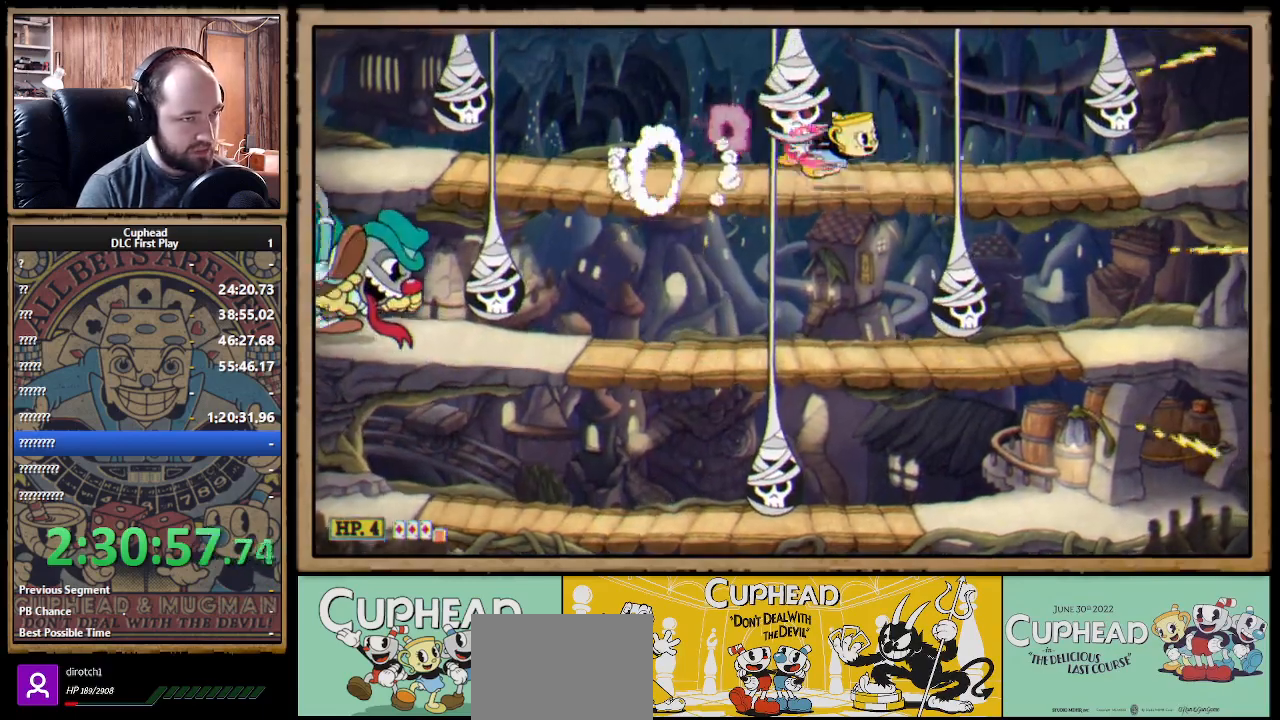
{"buttons": ["X"], "left_stick": "right", "right_stick": "center", "events": [[217, "left_stick", "center"], [267, "left_stick", "right"], [350, "A", "down"], [400, "B", "down"], [500, "A", "up"], [500, "B", "up"]]}
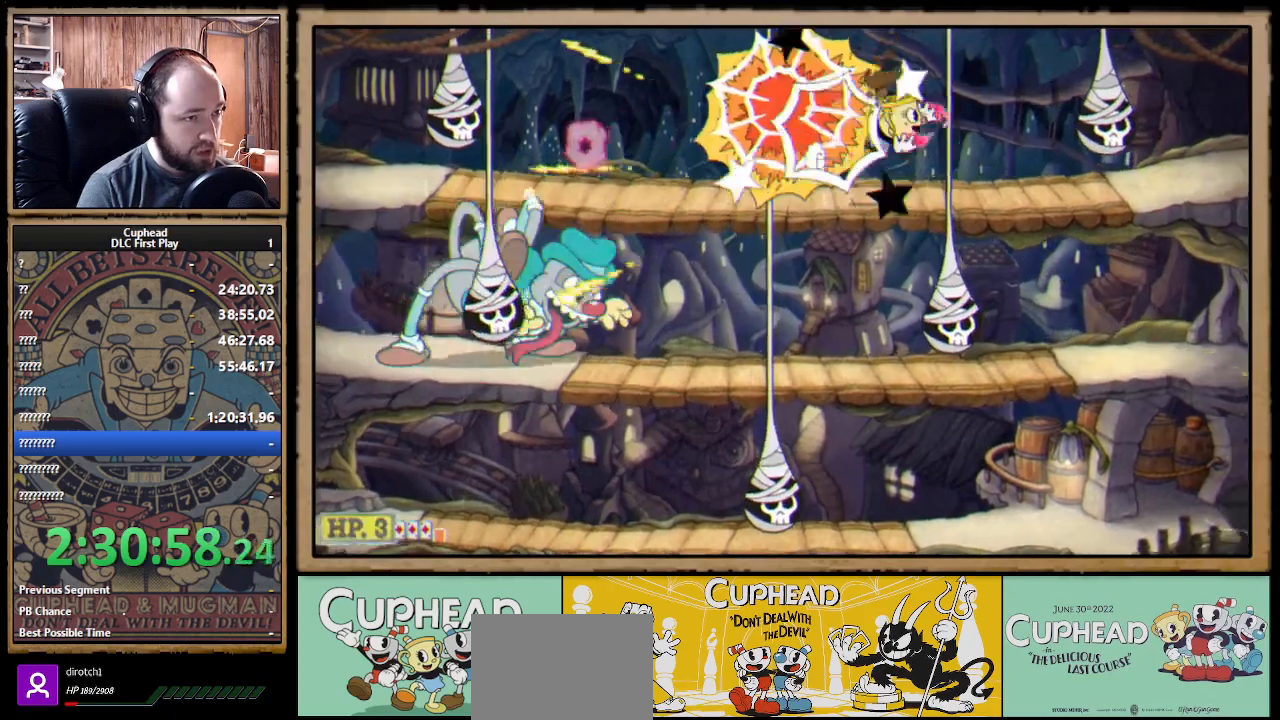
{"buttons": ["X"], "left_stick": "left", "right_stick": "center", "events": [[300, "left_stick", "left"]]}
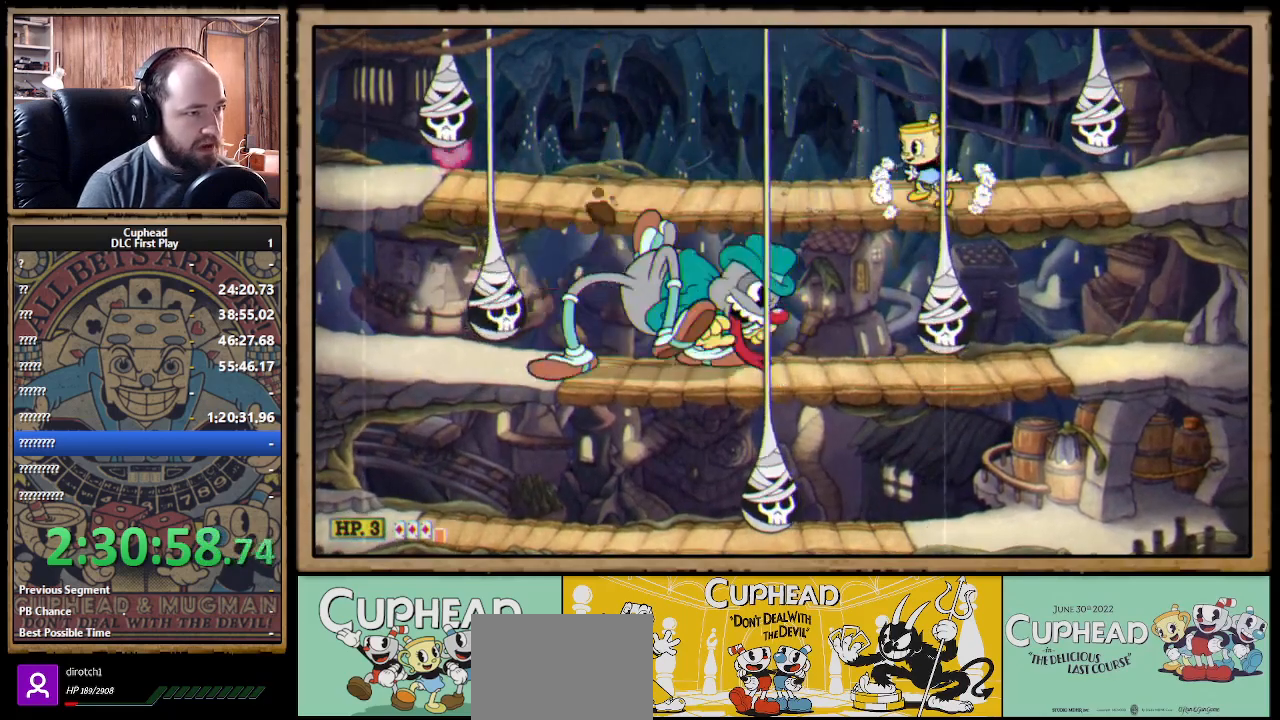
{"buttons": [], "left_stick": "center", "right_stick": "center", "events": [[50, "left_stick", "center"], [100, "X", "up"], [300, "START", "down"], [450, "START", "up"]]}
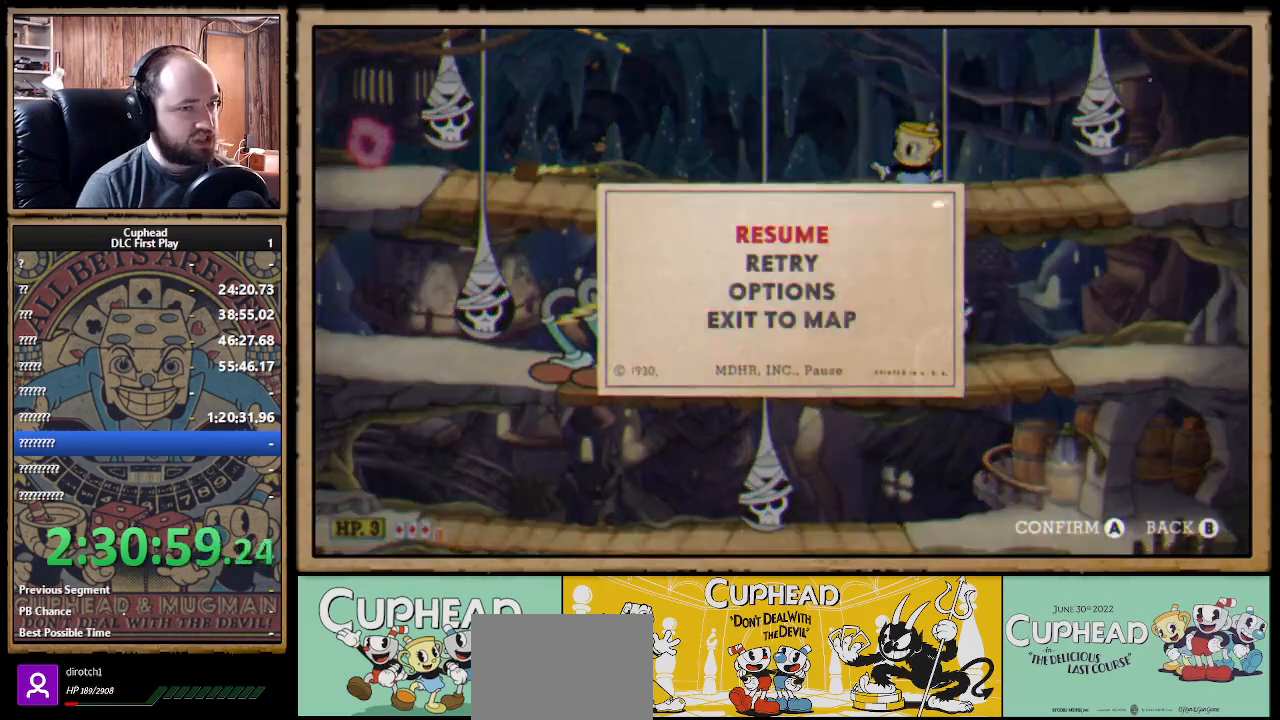
{"buttons": [], "left_stick": "center", "right_stick": "center", "events": [[250, "DPAD_DOWN", "down"], [367, "DPAD_DOWN", "up"]]}
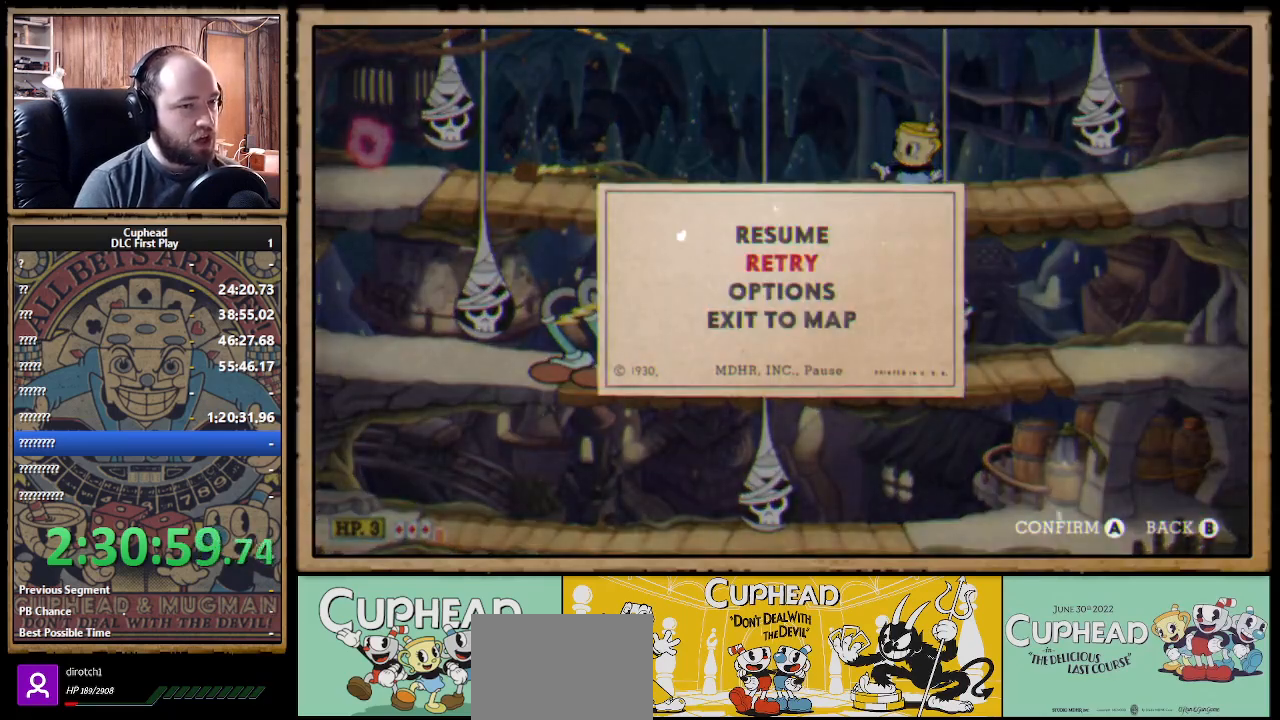
{"buttons": [], "left_stick": "center", "right_stick": "center", "events": []}
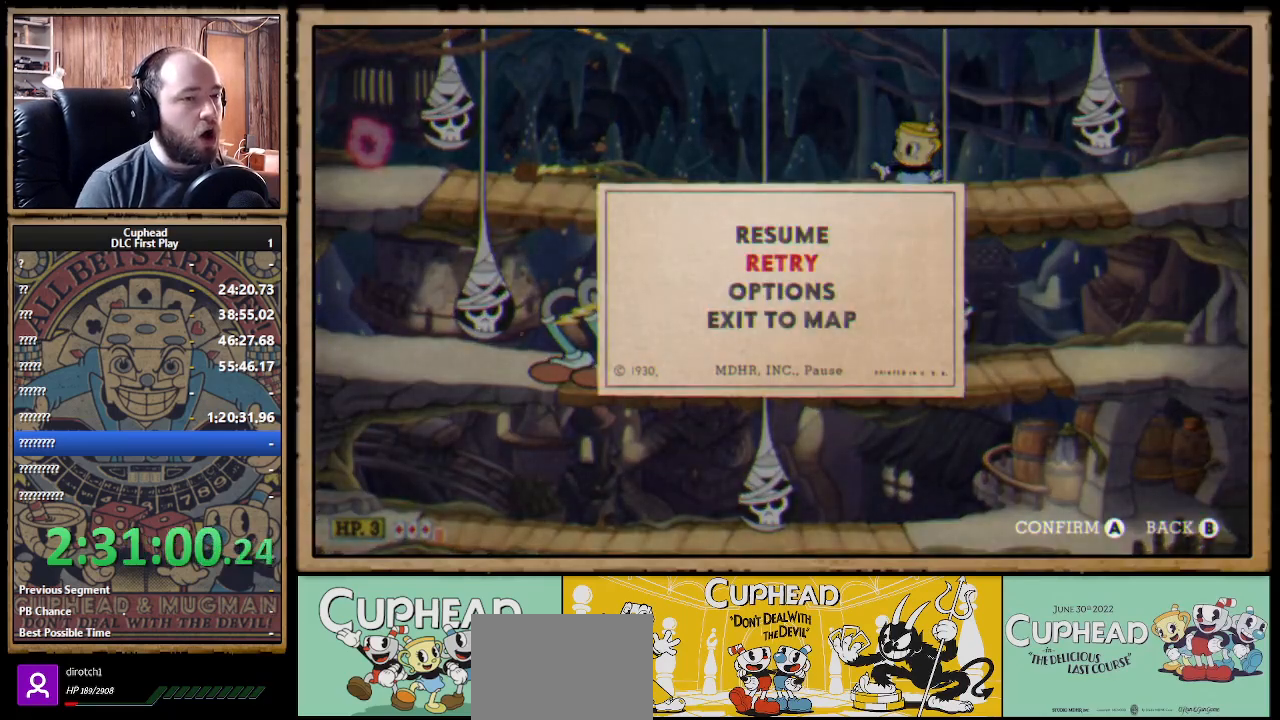
{"buttons": [], "left_stick": "center", "right_stick": "center", "events": []}
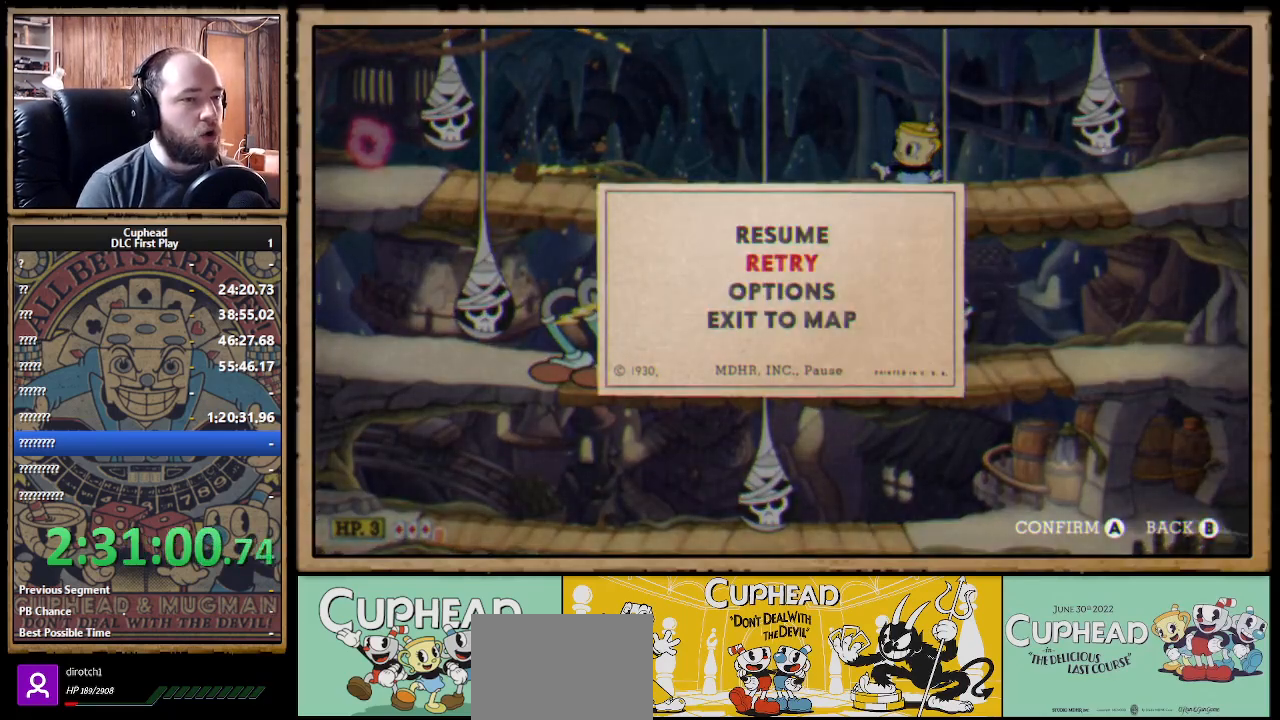
{"buttons": [], "left_stick": "center", "right_stick": "center", "events": []}
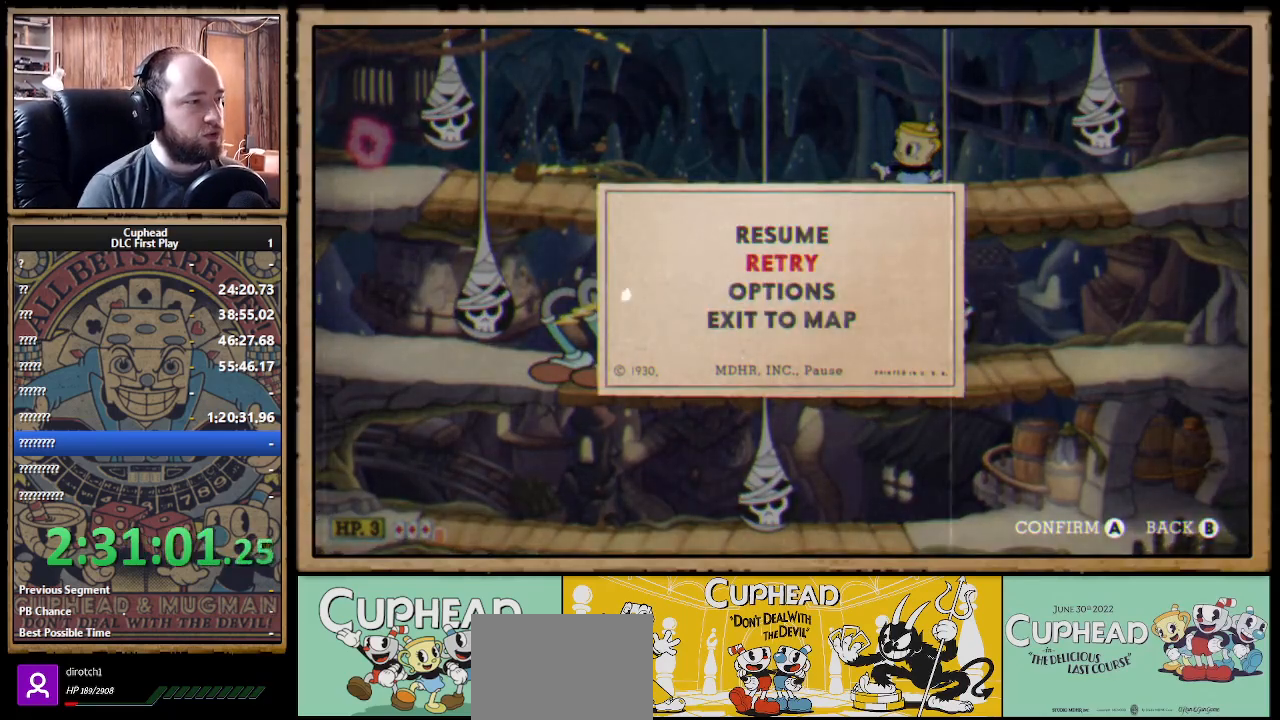
{"buttons": [], "left_stick": "center", "right_stick": "center", "events": []}
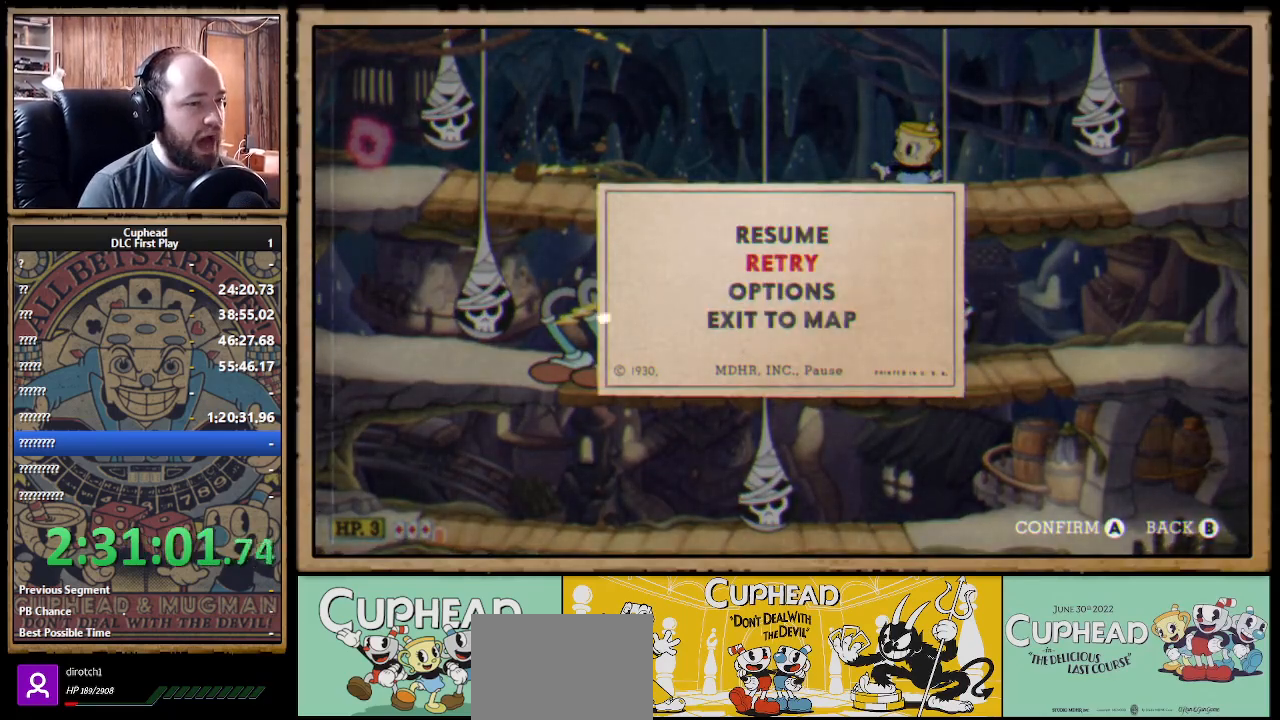
{"buttons": [], "left_stick": "center", "right_stick": "center", "events": [[117, "A", "down"], [300, "A", "up"]]}
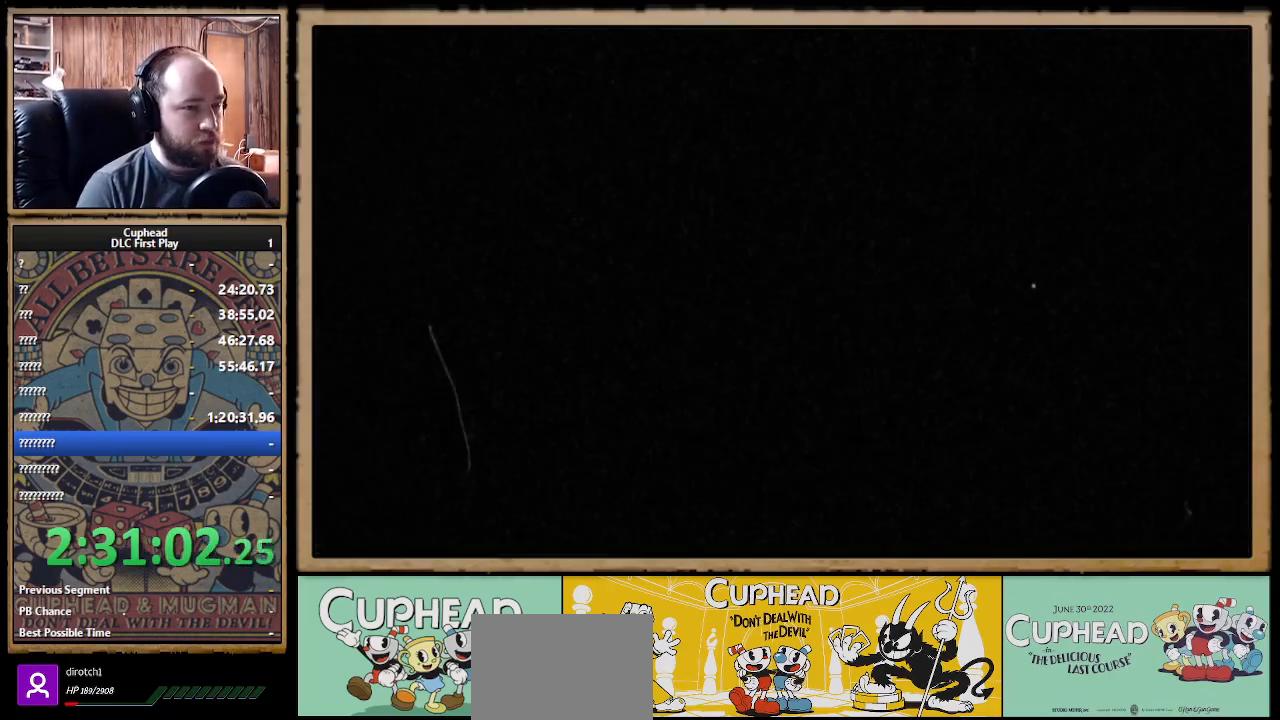
{"buttons": [], "left_stick": "center", "right_stick": "center", "events": []}
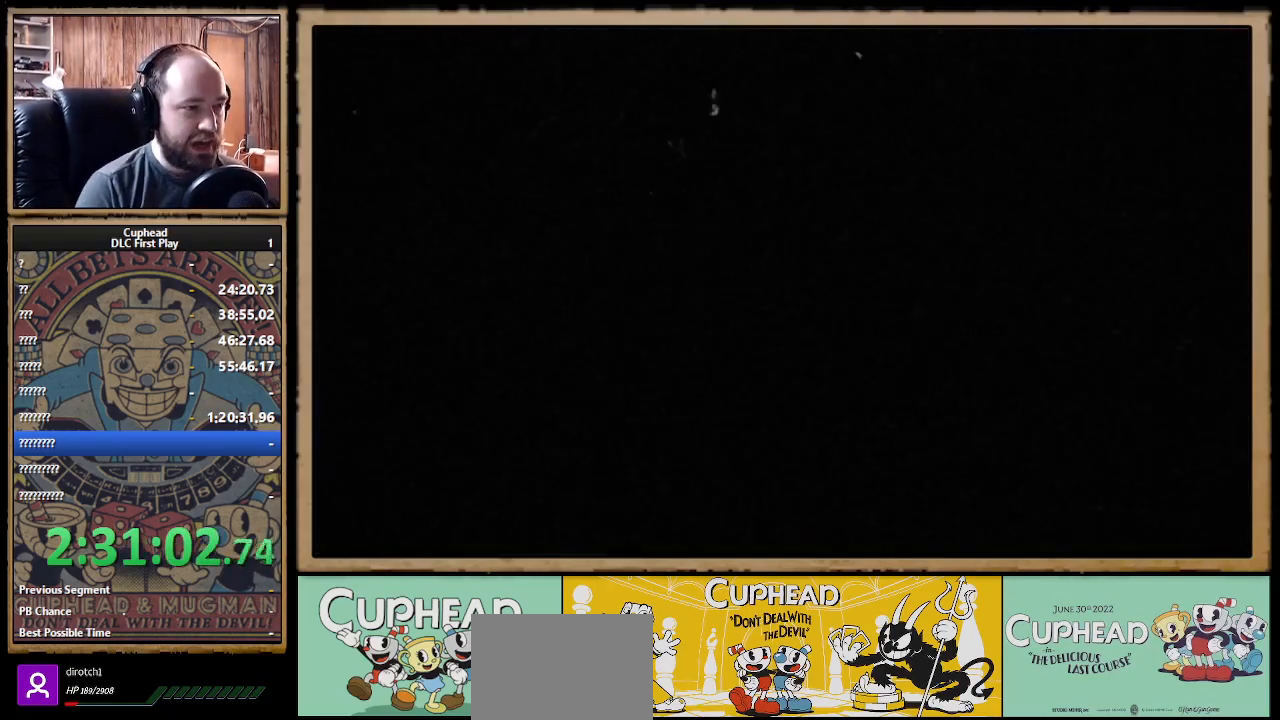
{"buttons": [], "left_stick": "center", "right_stick": "center", "events": []}
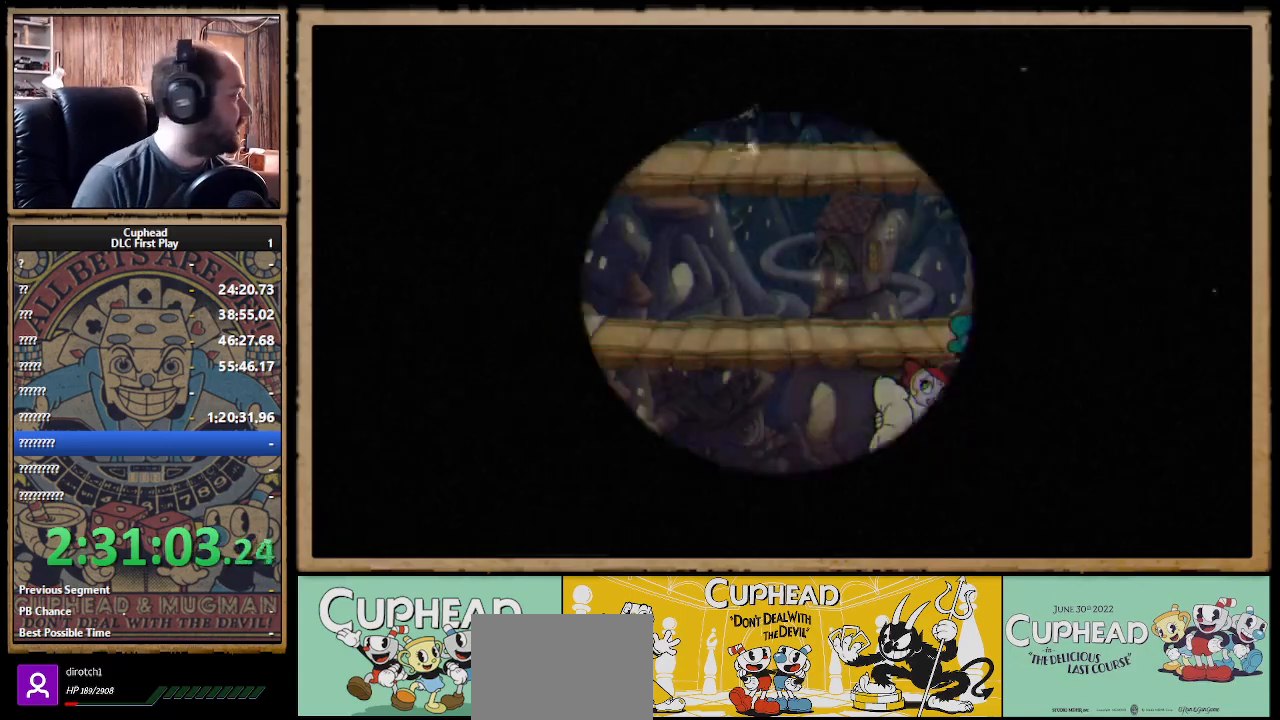
{"buttons": [], "left_stick": "center", "right_stick": "center", "events": []}
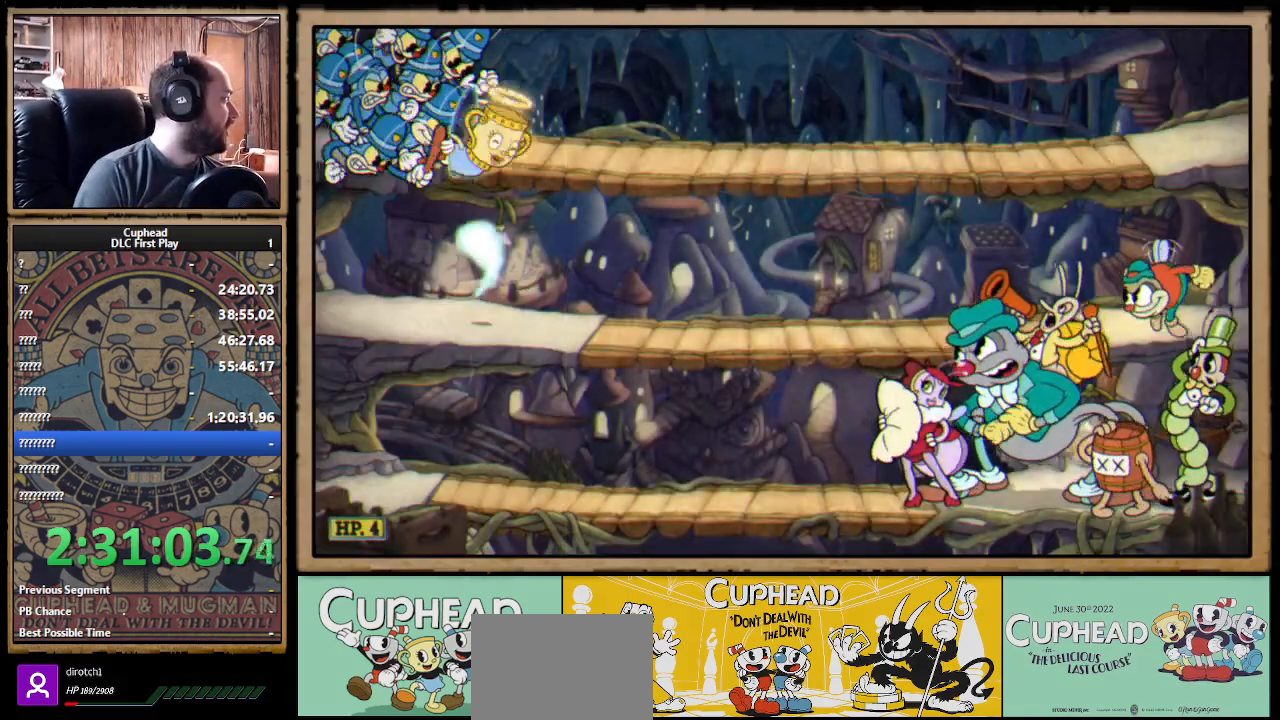
{"buttons": [], "left_stick": "center", "right_stick": "center", "events": []}
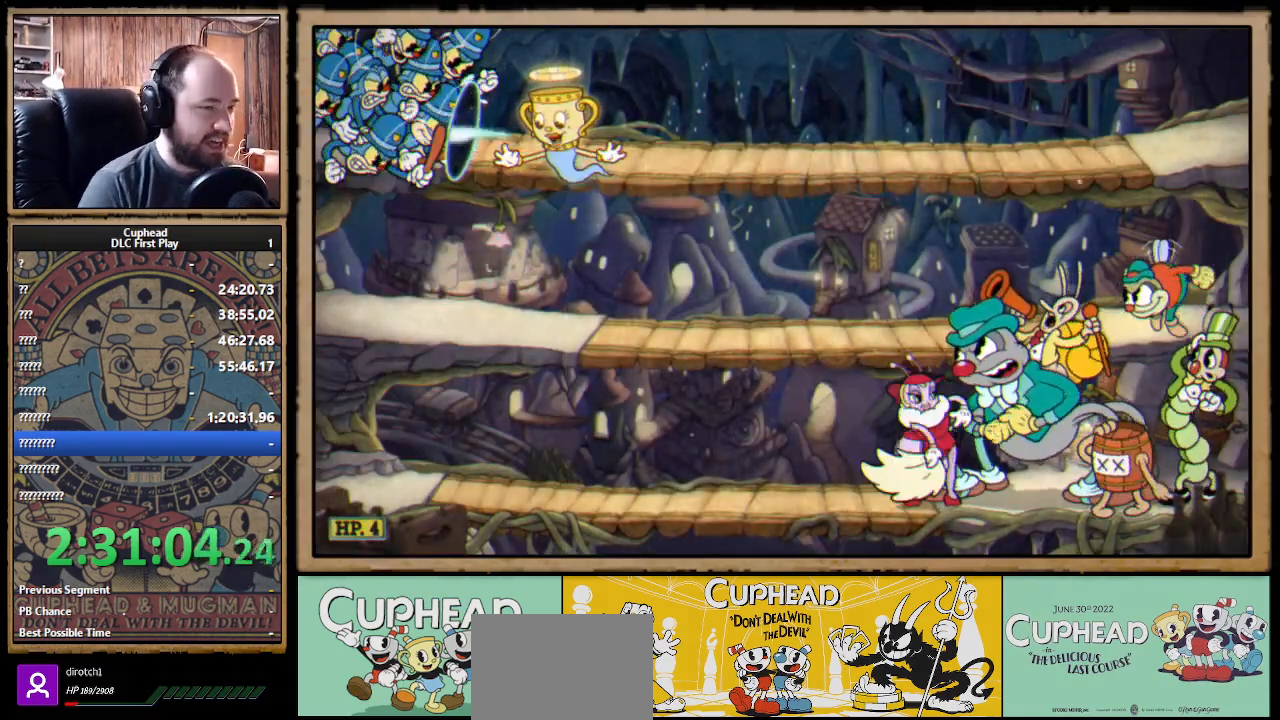
{"buttons": ["X", "R1"], "left_stick": "right", "right_stick": "center", "events": [[33, "R1", "down"], [67, "left_stick", "right"], [233, "X", "down"]]}
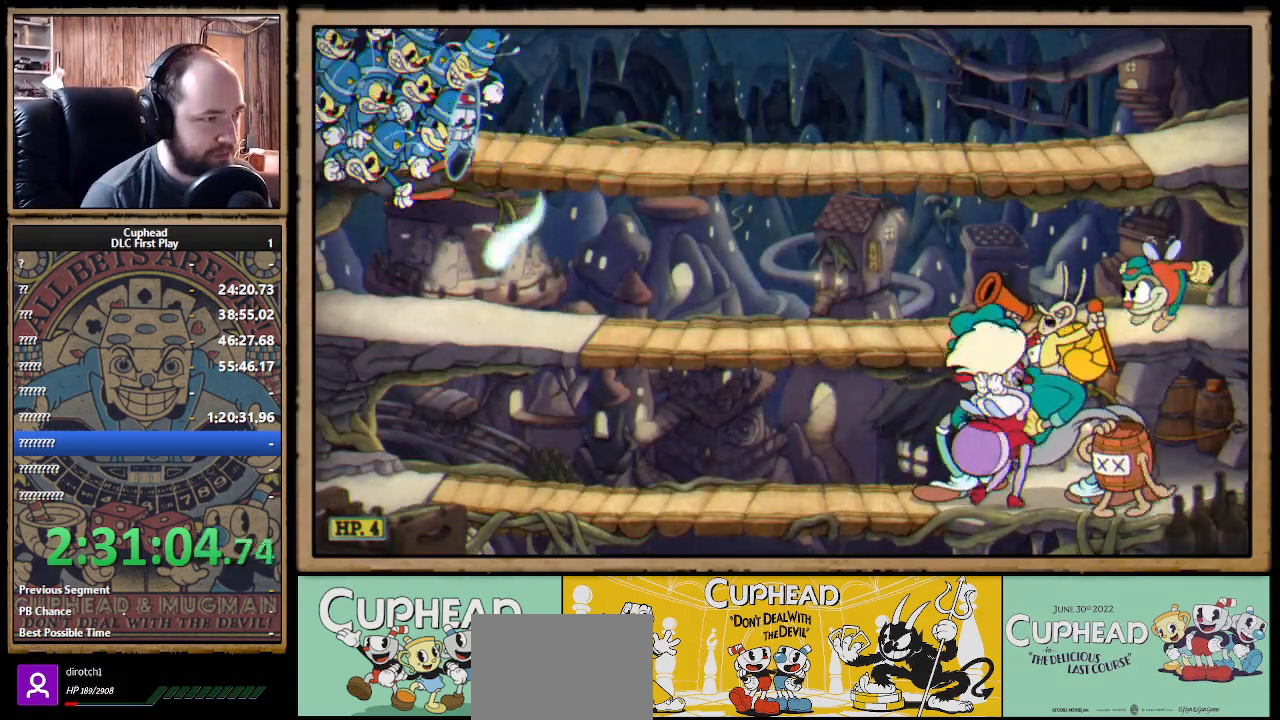
{"buttons": ["X", "R1"], "left_stick": "right", "right_stick": "center", "events": []}
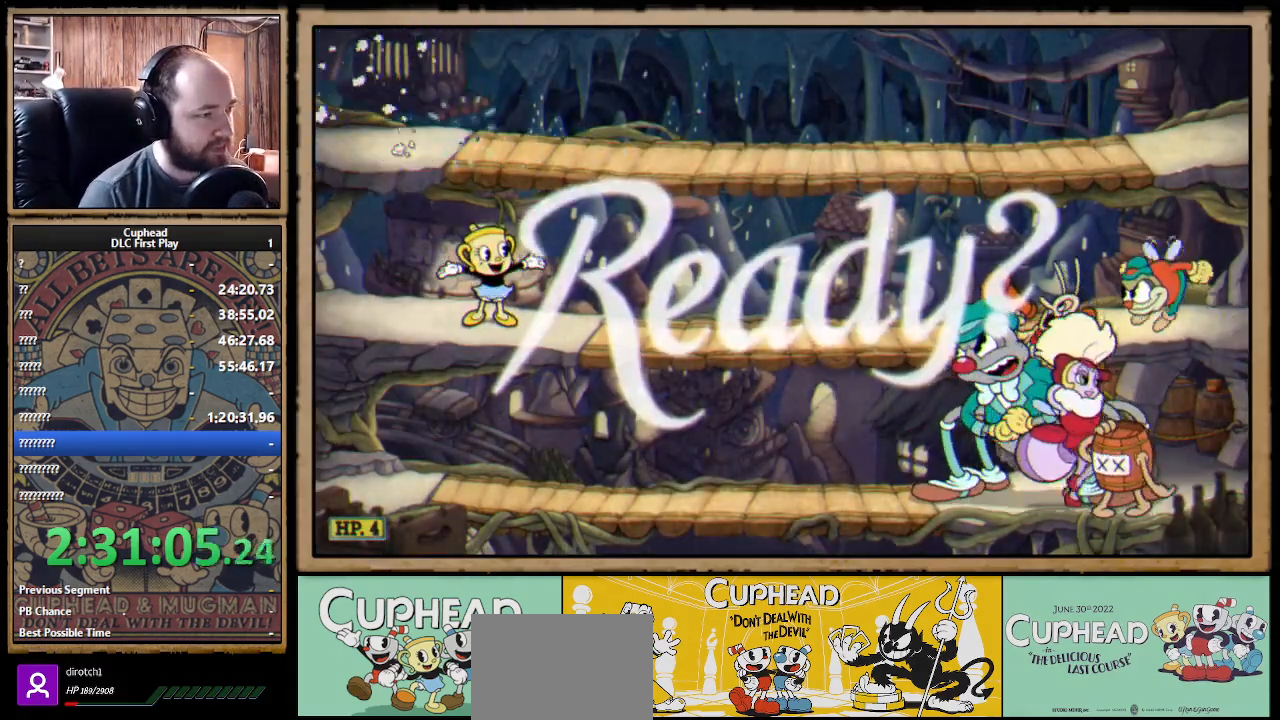
{"buttons": ["X", "R1"], "left_stick": "right", "right_stick": "center", "events": []}
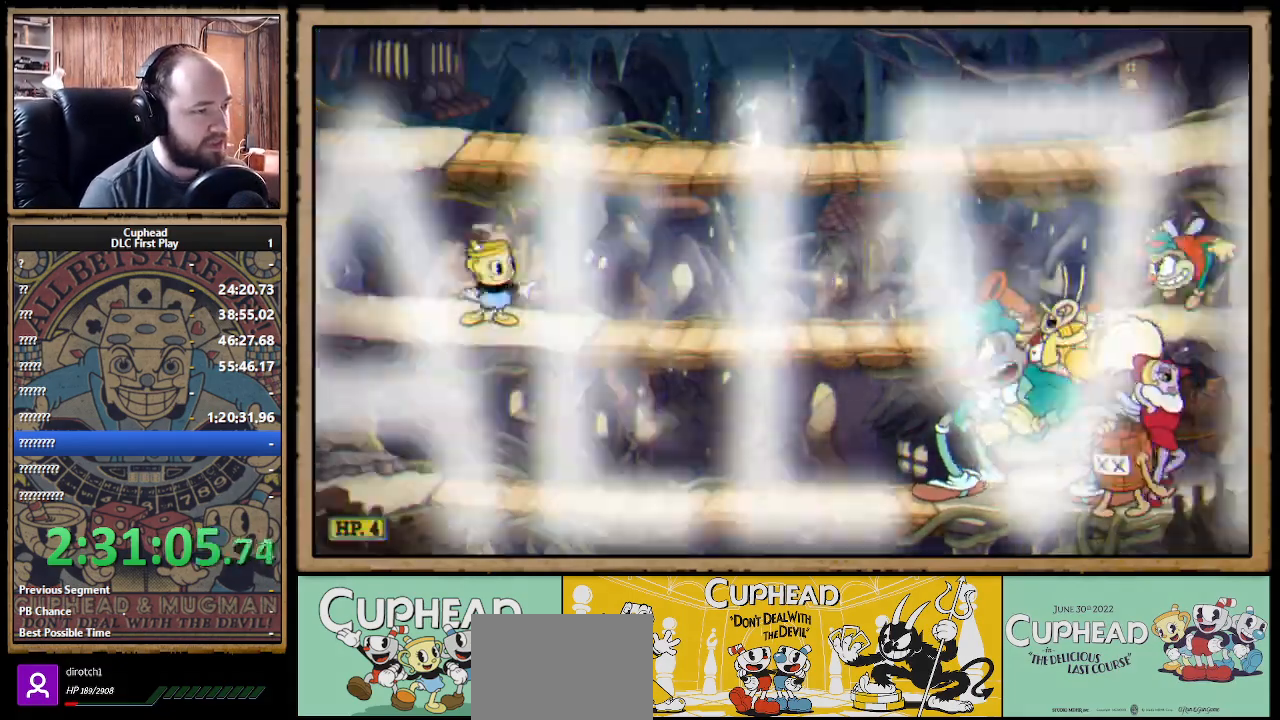
{"buttons": ["X", "R1"], "left_stick": "right", "right_stick": "center", "events": [[33, "left_stick", "down-right"], [133, "A", "down"], [150, "L3", "down"], [233, "A", "up"], [233, "L3", "up"], [267, "left_stick", "right"]]}
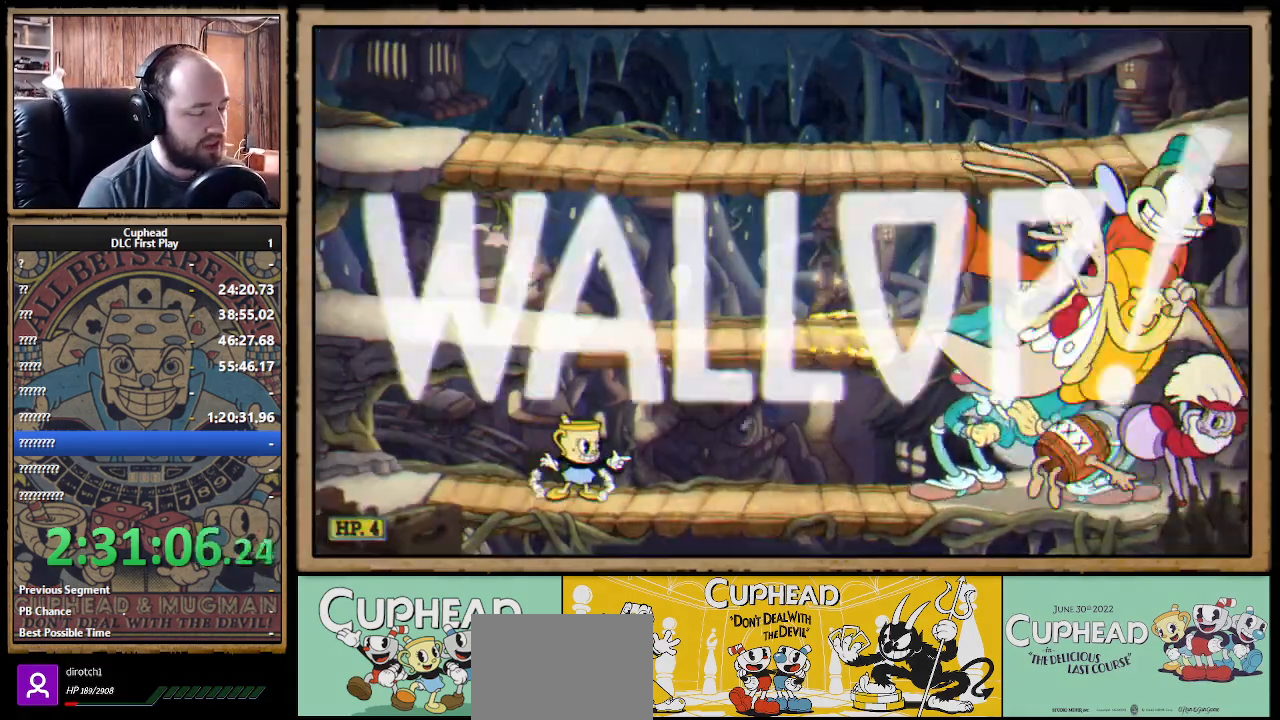
{"buttons": ["X", "R1"], "left_stick": "right", "right_stick": "center", "events": []}
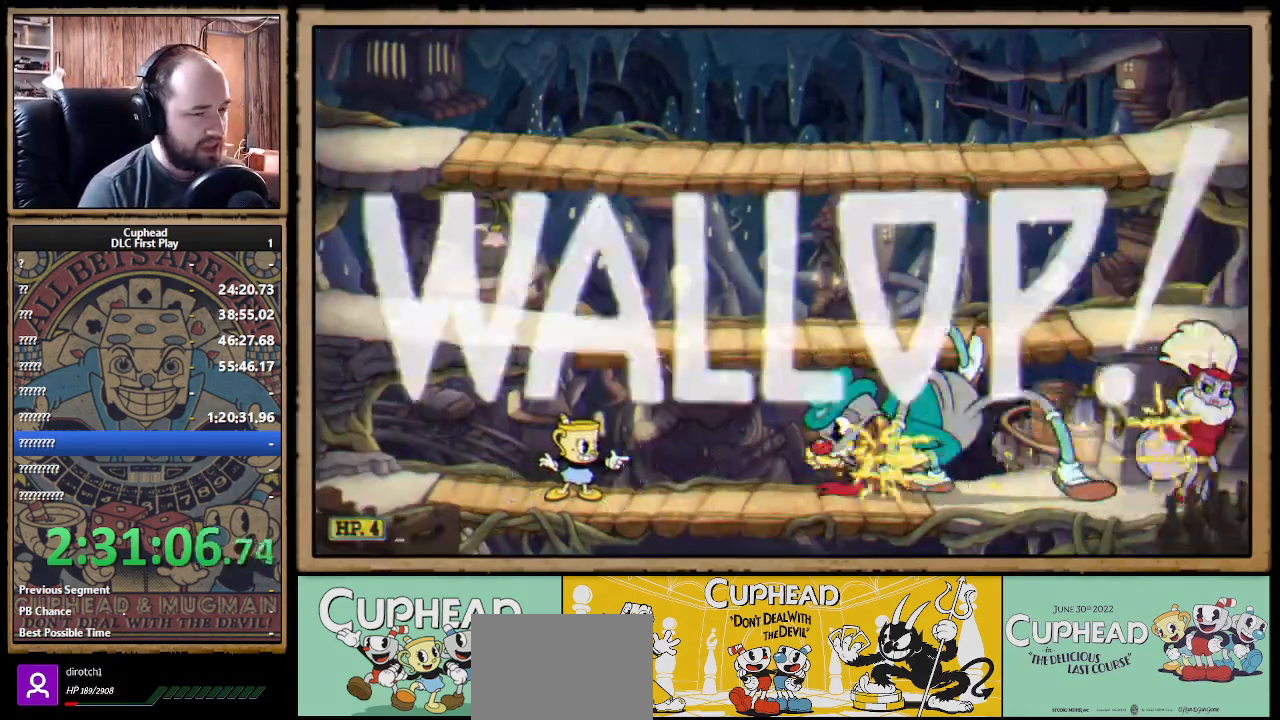
{"buttons": ["X", "R1"], "left_stick": "down", "right_stick": "center", "events": [[117, "A", "down"], [217, "A", "up"], [267, "A", "down"], [400, "A", "up"], [500, "left_stick", "down"]]}
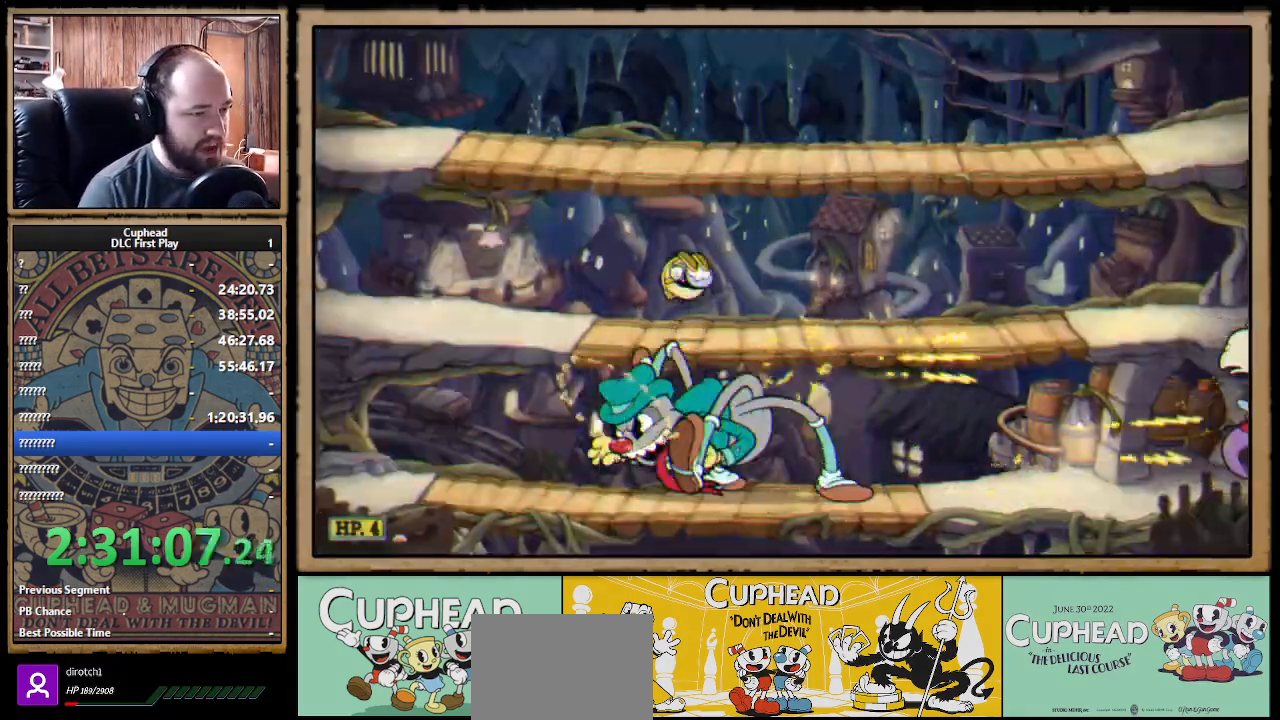
{"buttons": ["X", "R1"], "left_stick": "down-left", "right_stick": "center", "events": [[100, "left_stick", "down-left"]]}
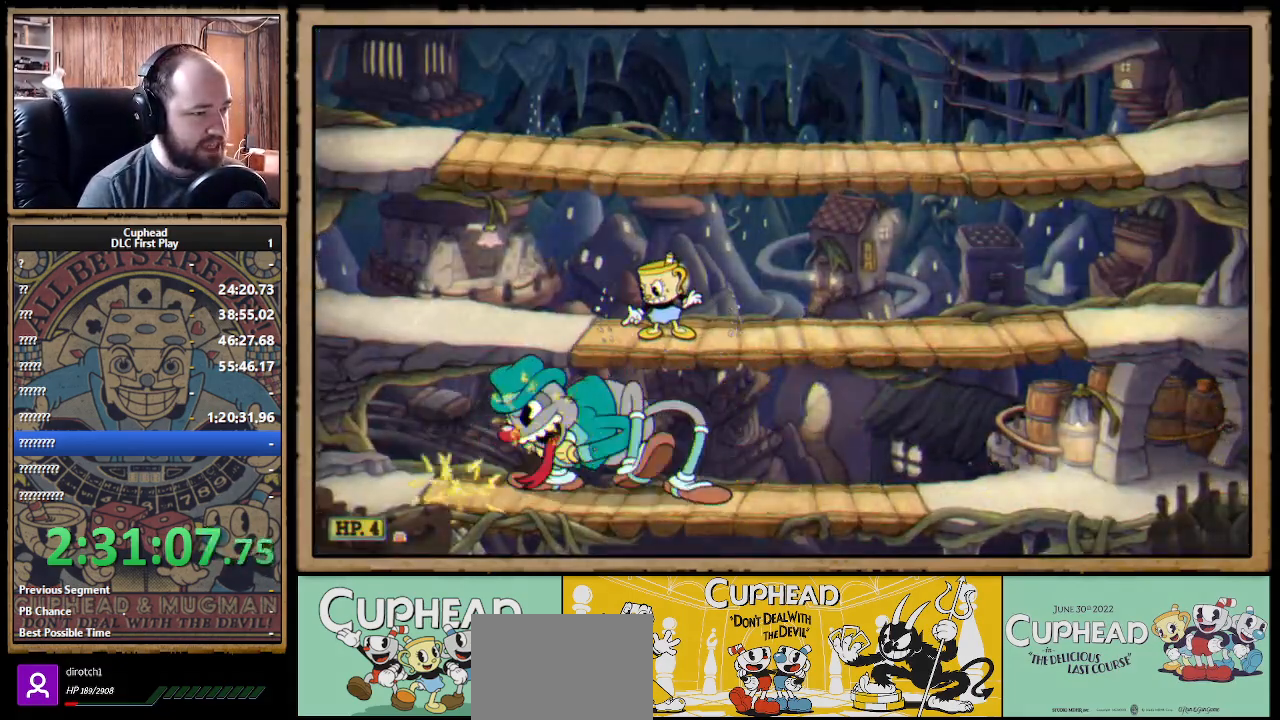
{"buttons": ["X", "R1"], "left_stick": "down-left", "right_stick": "center", "events": []}
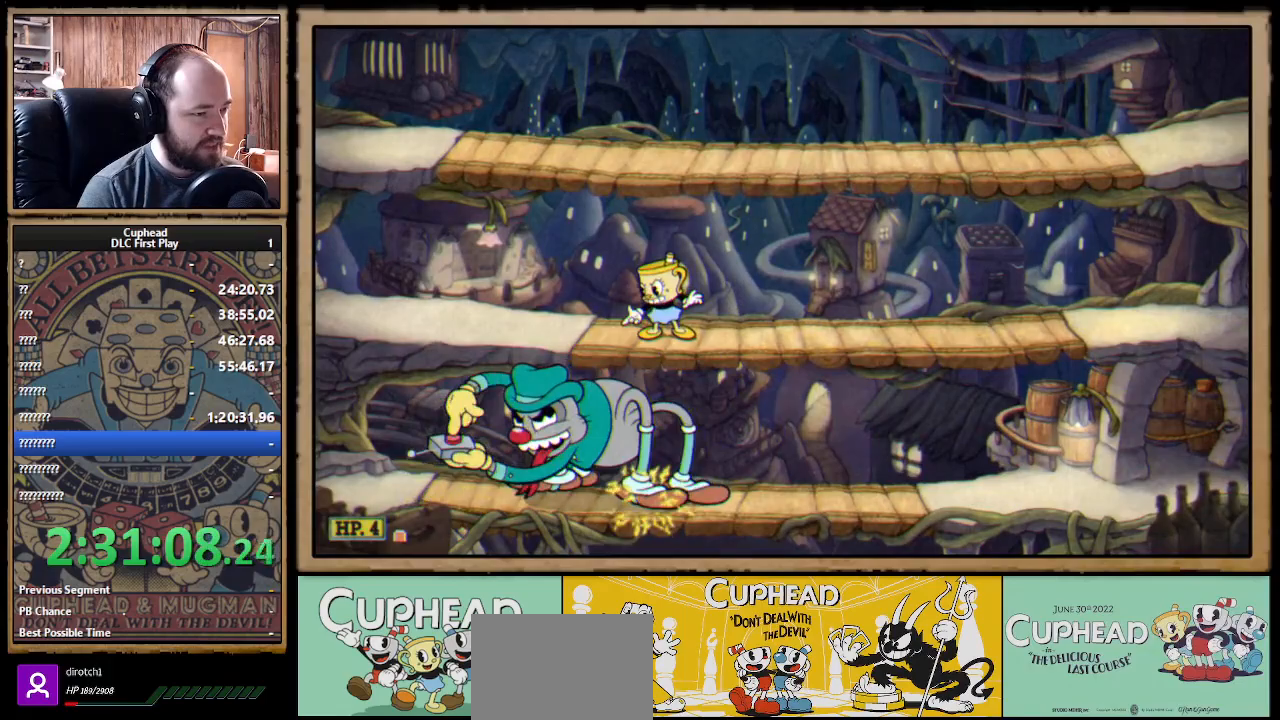
{"buttons": ["X", "R1"], "left_stick": "down-left", "right_stick": "center", "events": []}
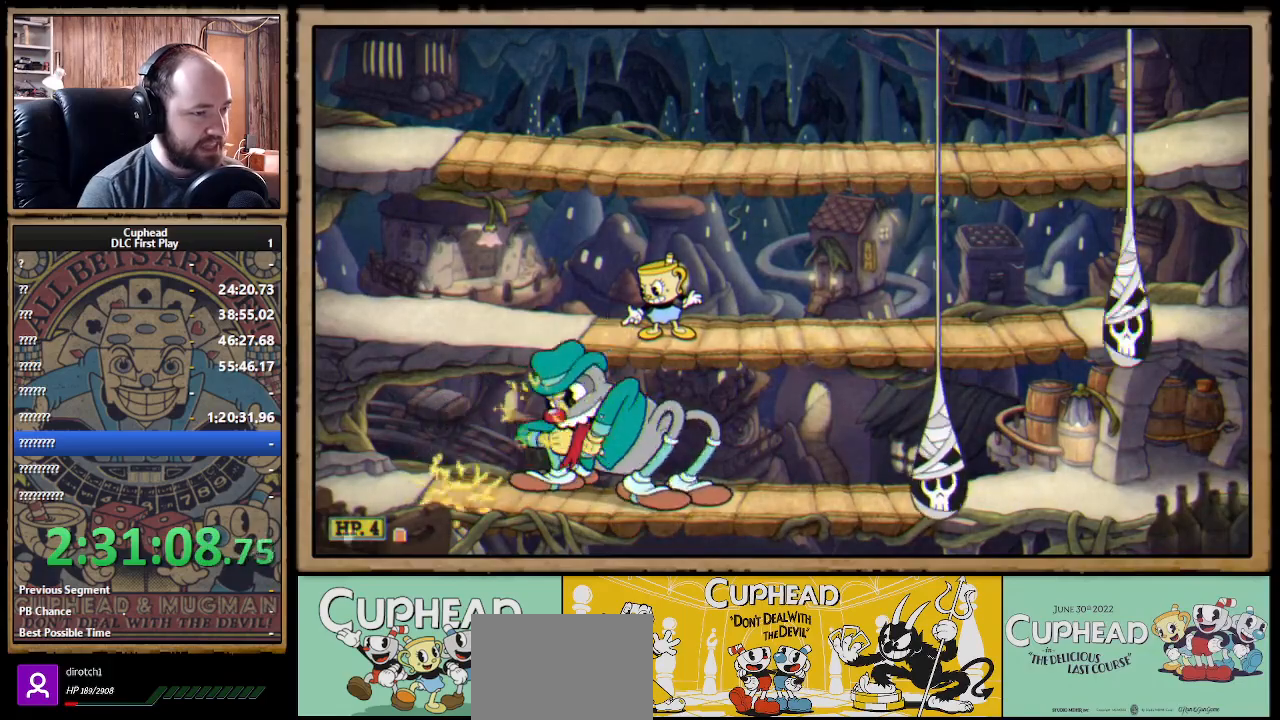
{"buttons": ["X", "R1"], "left_stick": "down-left", "right_stick": "center", "events": []}